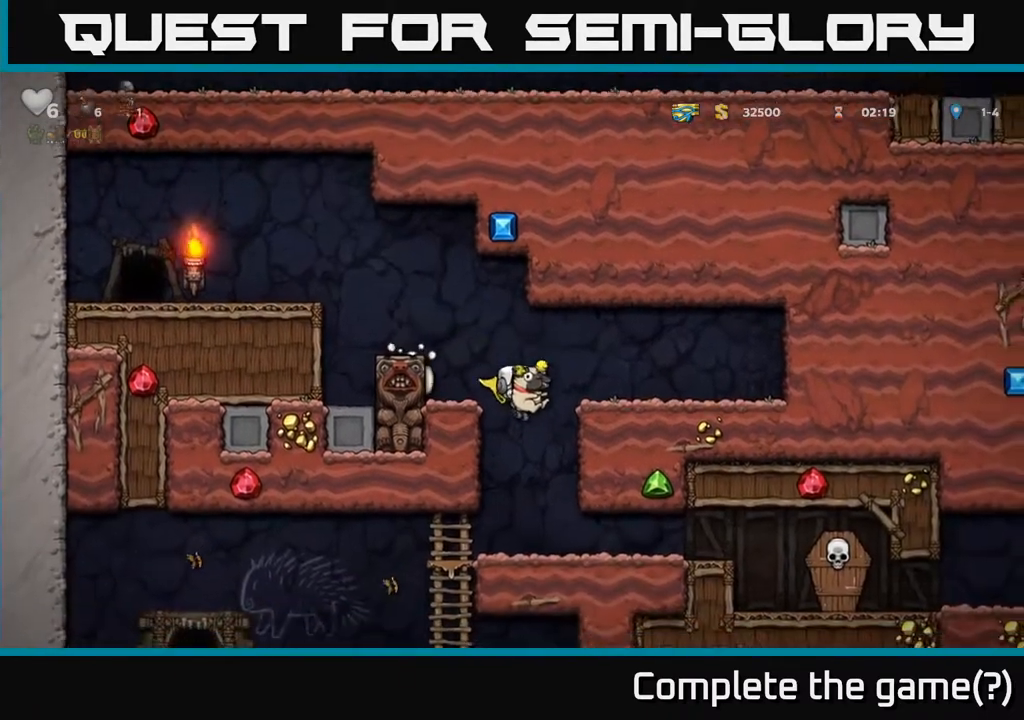
Gameplay with a controller (Xbox layout); each line is a JSON object with the inputs held at the frame after it. "events" lists button and stick changes between this image and that frame as [ms after this image, input, new state], when the widget could be followed in between.
{"buttons": ["DPAD_LEFT"], "left_stick": "center", "right_stick": "center", "events": [[17, "DPAD_RIGHT", "down"], [67, "DPAD_RIGHT", "up"], [333, "DPAD_LEFT", "down"]]}
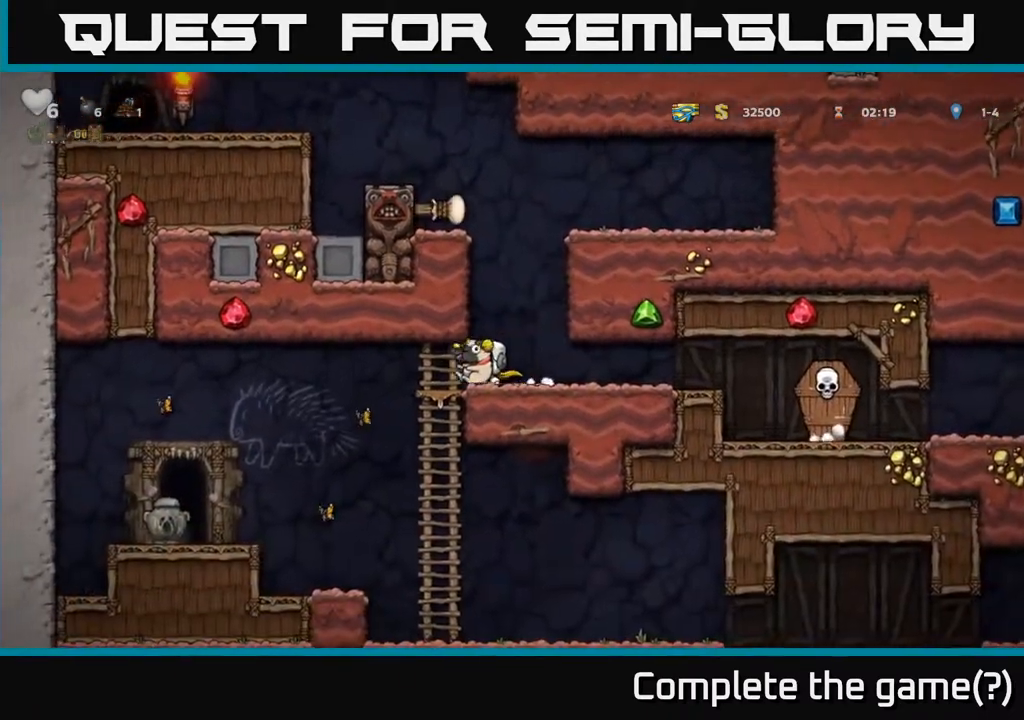
{"buttons": ["DPAD_LEFT"], "left_stick": "center", "right_stick": "center", "events": []}
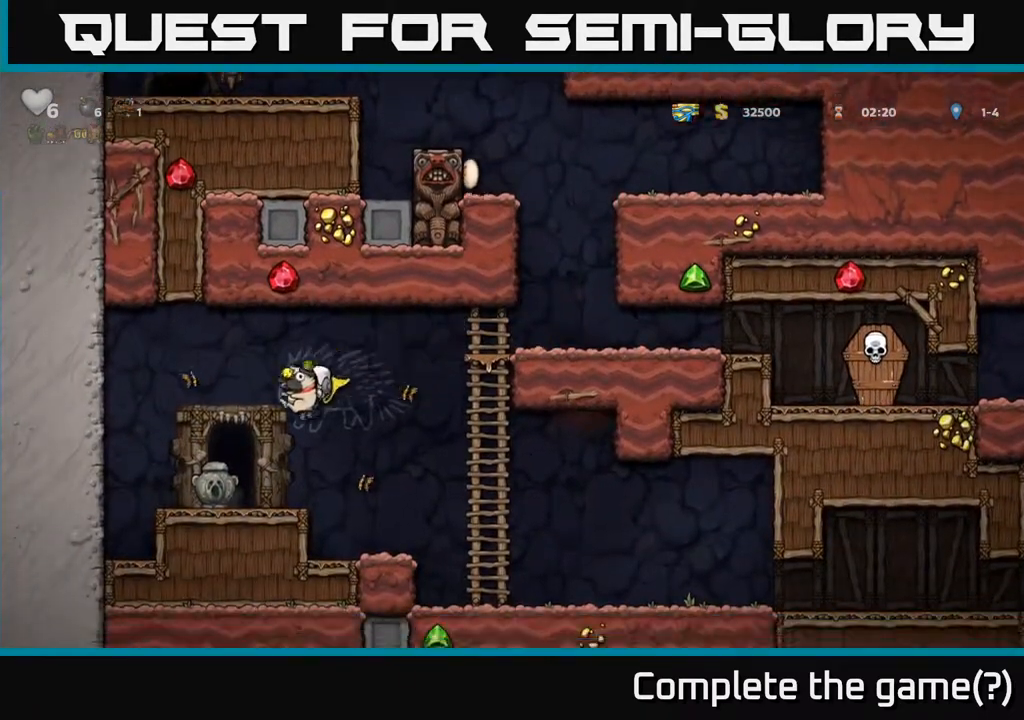
{"buttons": ["A", "DPAD_LEFT"], "left_stick": "center", "right_stick": "center", "events": [[100, "DPAD_LEFT", "up"], [217, "DPAD_RIGHT", "down"], [350, "A", "down"], [433, "DPAD_RIGHT", "up"], [467, "DPAD_LEFT", "down"]]}
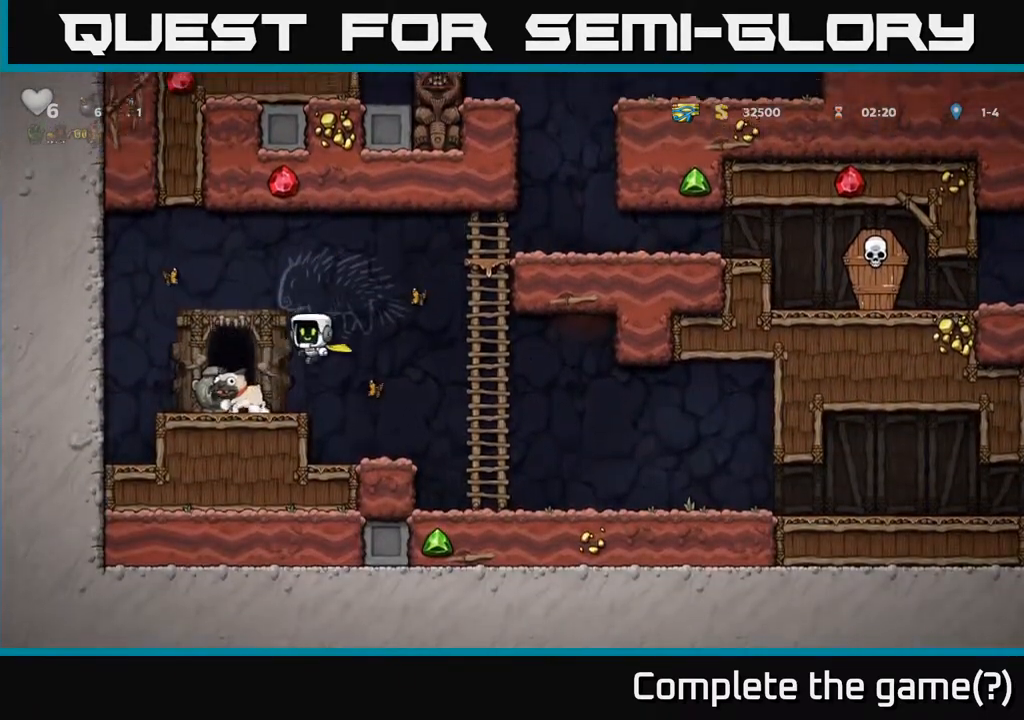
{"buttons": [], "left_stick": "center", "right_stick": "center", "events": [[17, "A", "up"], [117, "X", "down"], [133, "DPAD_LEFT", "up"], [233, "X", "up"]]}
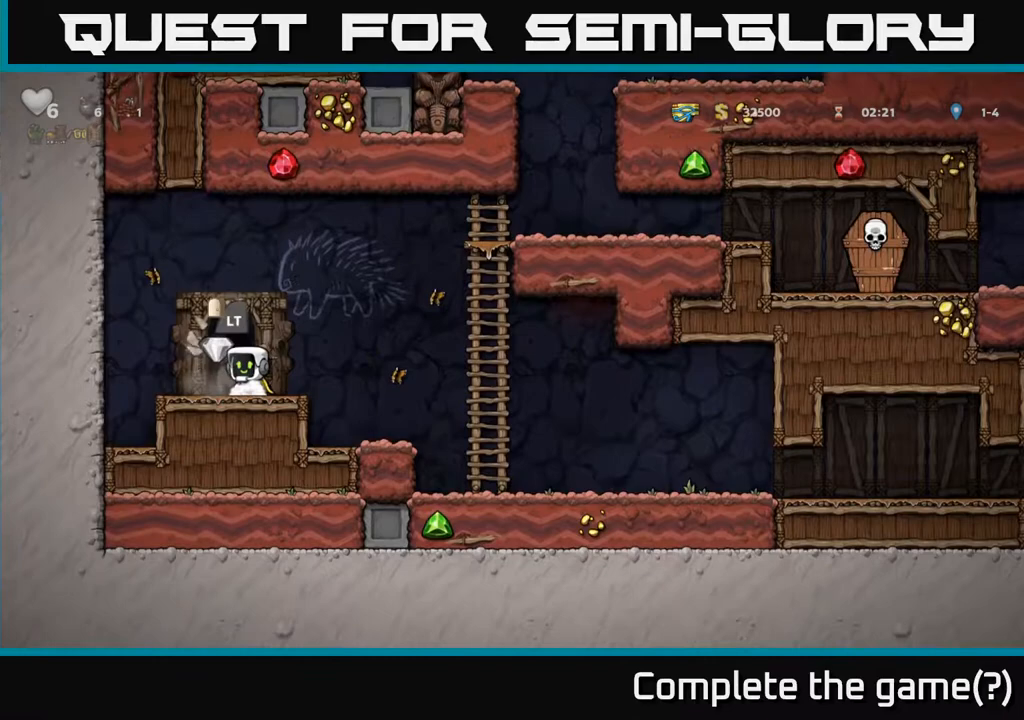
{"buttons": [], "left_stick": "center", "right_stick": "center", "events": [[200, "DPAD_LEFT", "down"], [317, "DPAD_LEFT", "up"], [383, "DPAD_RIGHT", "down"], [450, "DPAD_RIGHT", "up"]]}
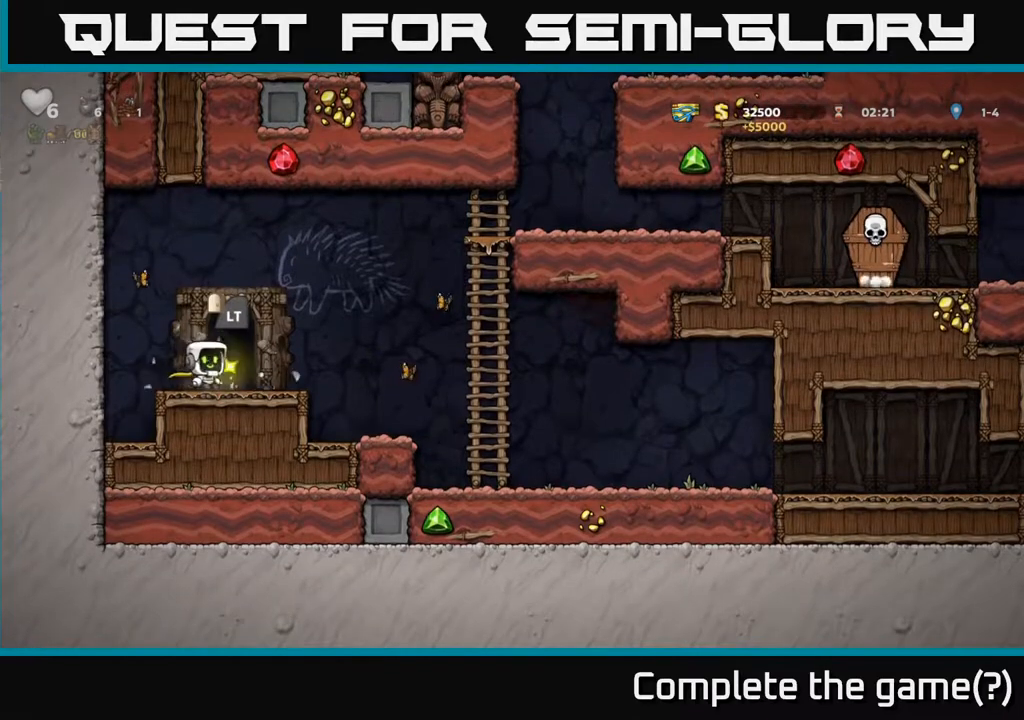
{"buttons": [], "left_stick": "center", "right_stick": "center", "events": [[17, "L2", "down"], [100, "L2", "up"], [217, "L2", "down"], [283, "L2", "up"], [383, "L2", "down"], [450, "L2", "up"]]}
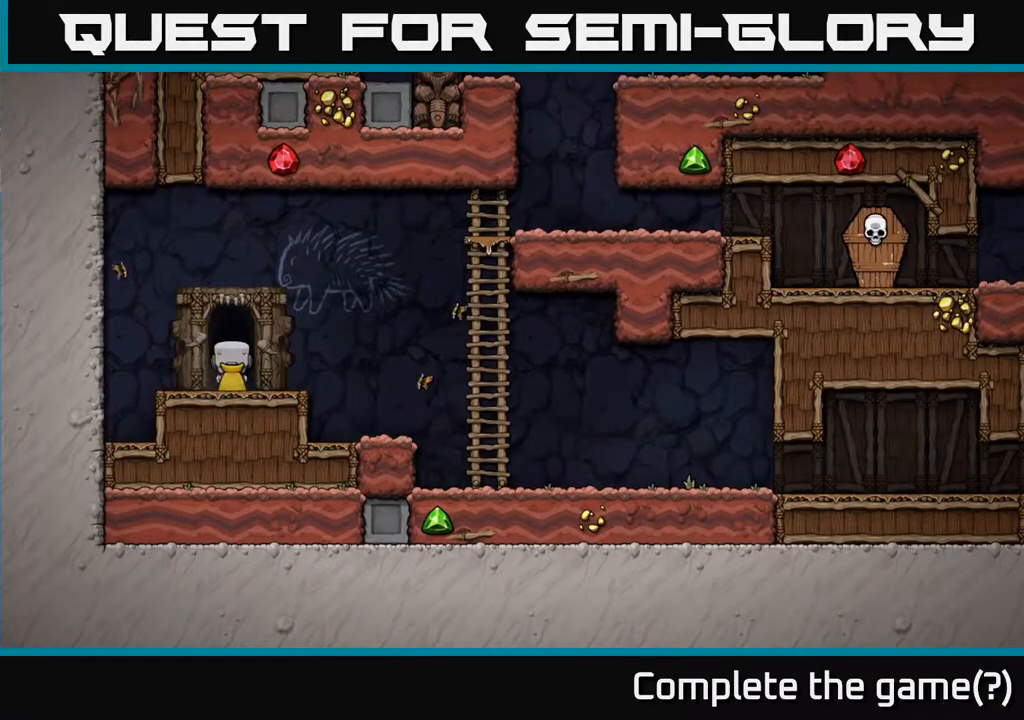
{"buttons": [], "left_stick": "center", "right_stick": "center", "events": [[33, "L2", "down"], [117, "L2", "up"], [200, "L2", "down"], [317, "L2", "up"]]}
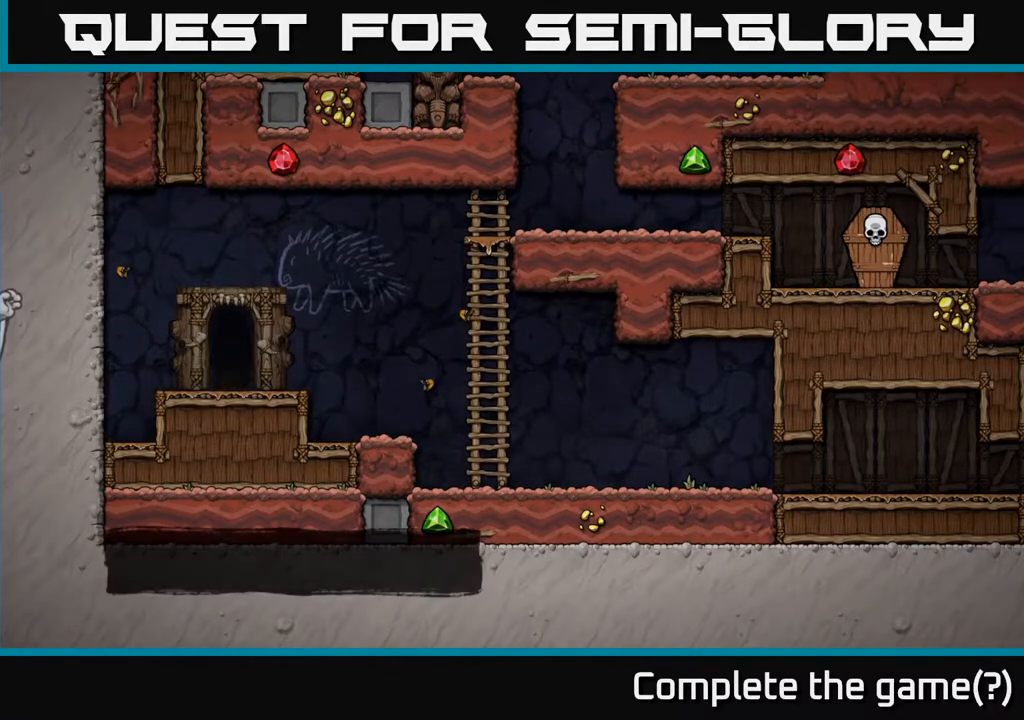
{"buttons": [], "left_stick": "center", "right_stick": "center", "events": [[33, "L2", "down"], [167, "L2", "up"]]}